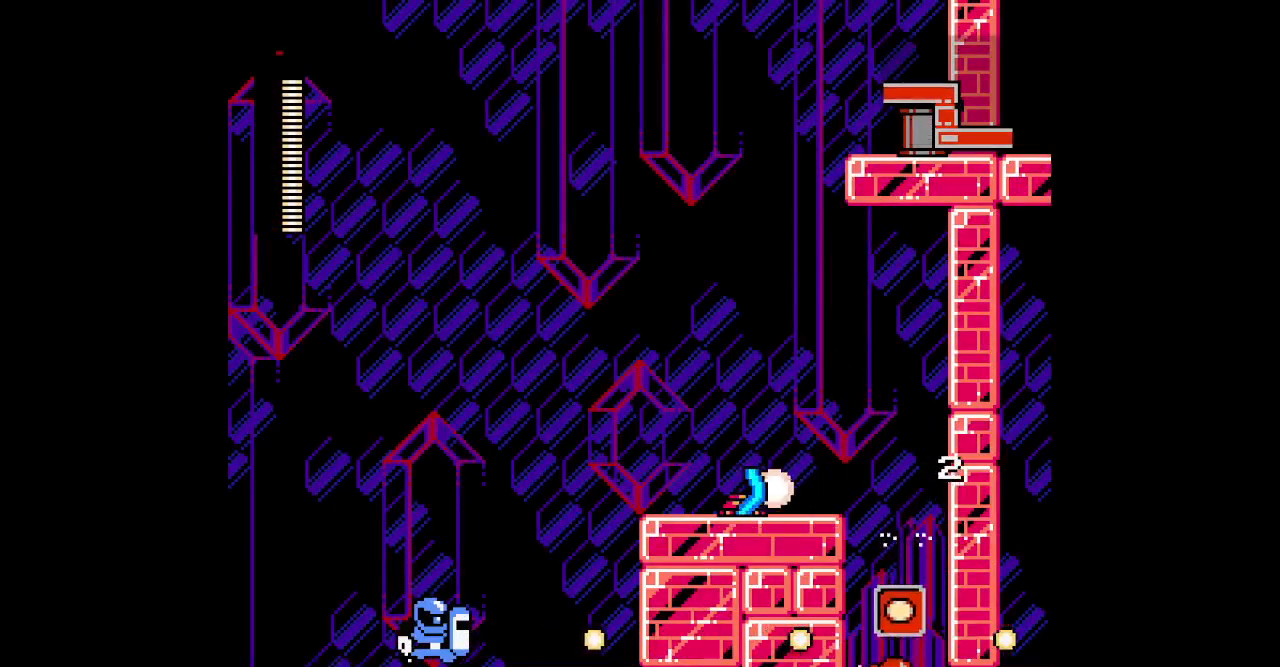
Gameplay with a controller; each line is a JSON object with the inputs held at the frame after it. "events" lists button and stick changes between this image and that frame as [ms after this image, input, new state], when the widget could be followed in between. Not read: HOME R3 SELECT.
{"buttons": [], "events": []}
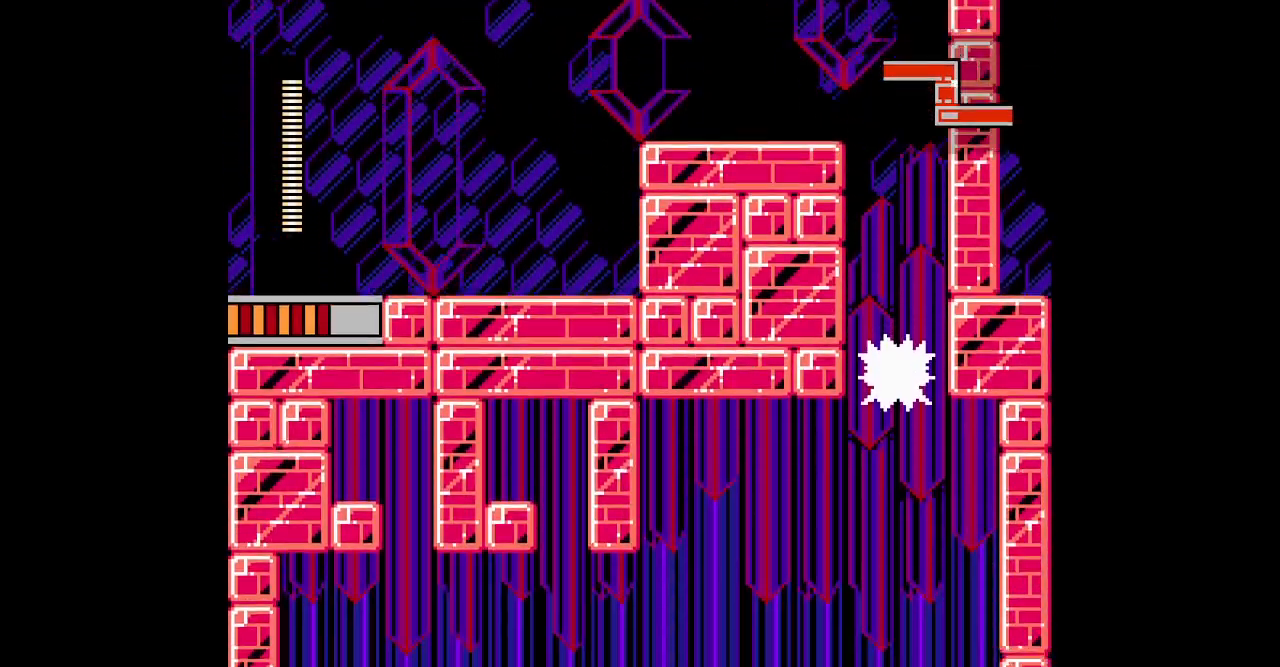
{"buttons": [], "events": []}
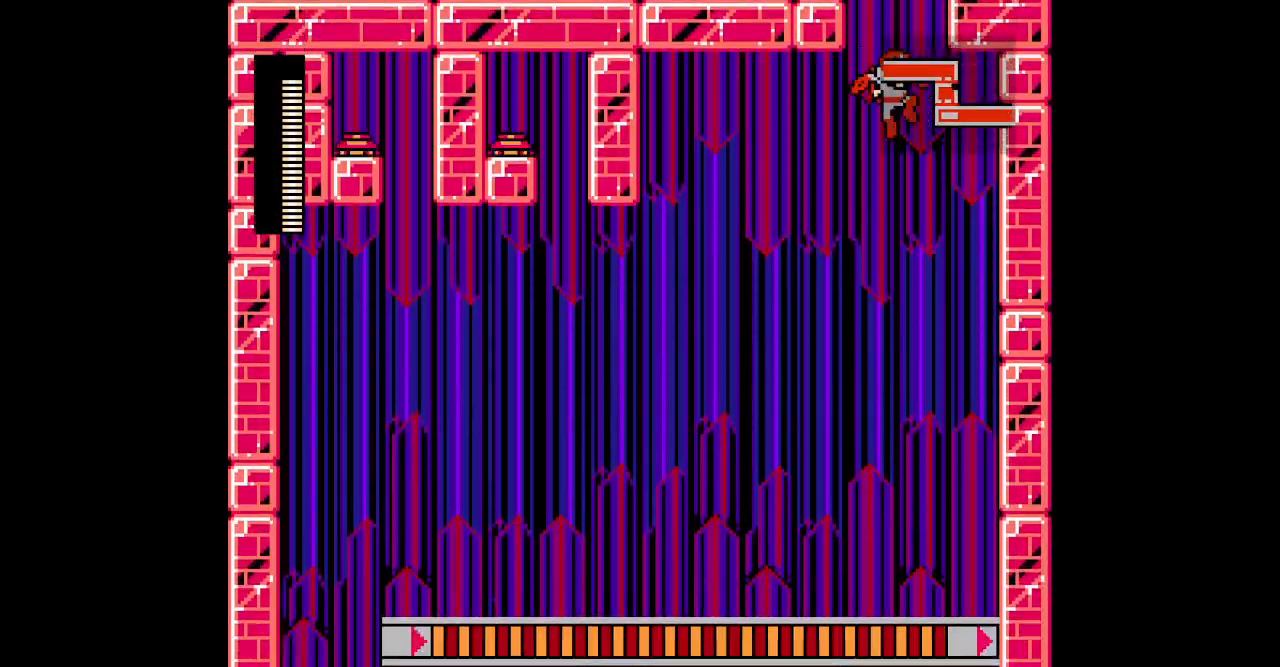
{"buttons": ["DPAD_LEFT"]}
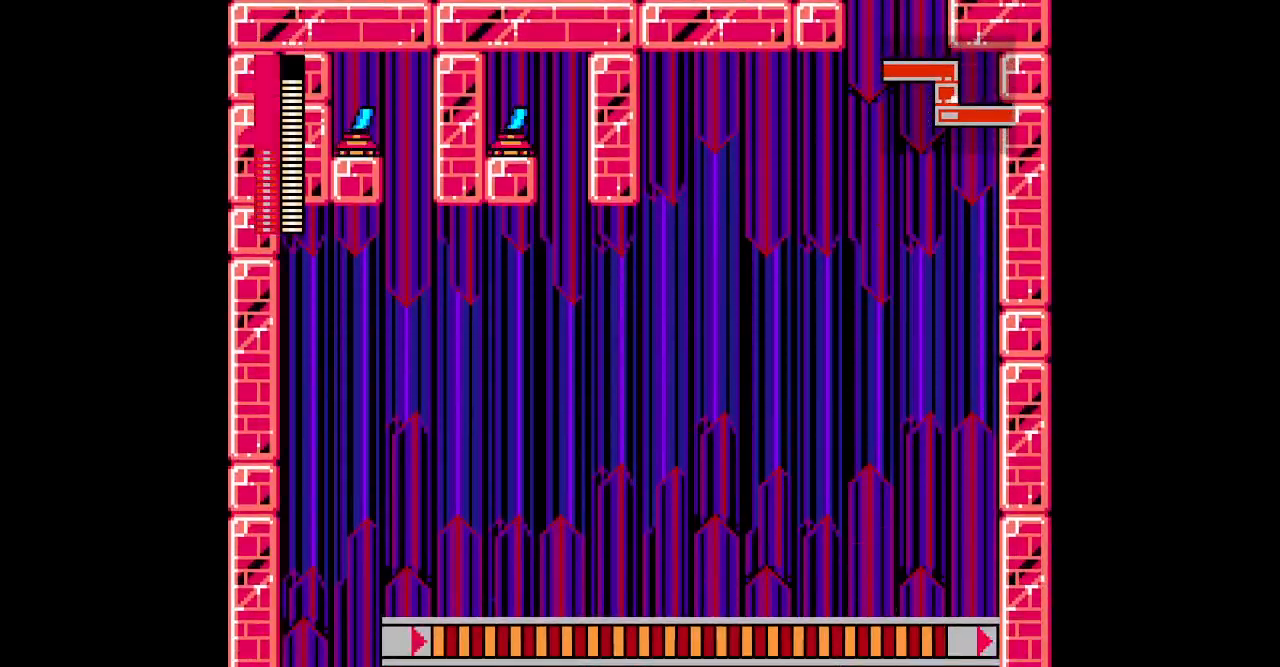
{"buttons": ["DPAD_LEFT"], "events": []}
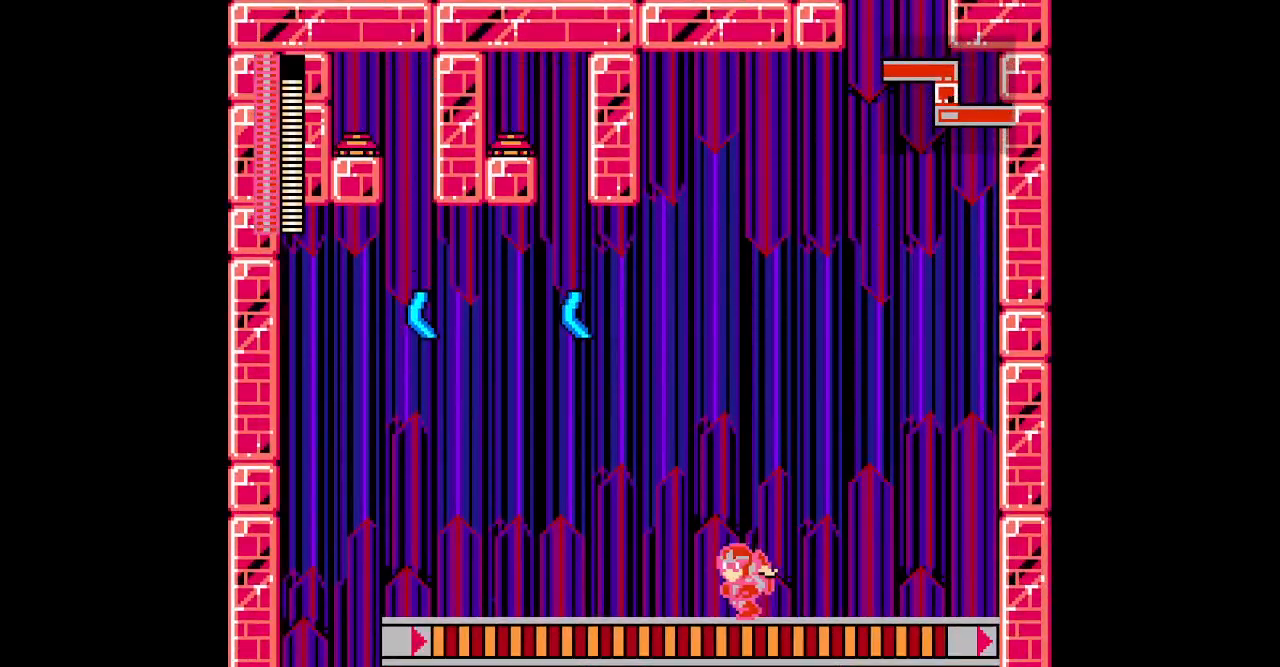
{"buttons": ["DPAD_LEFT"], "events": []}
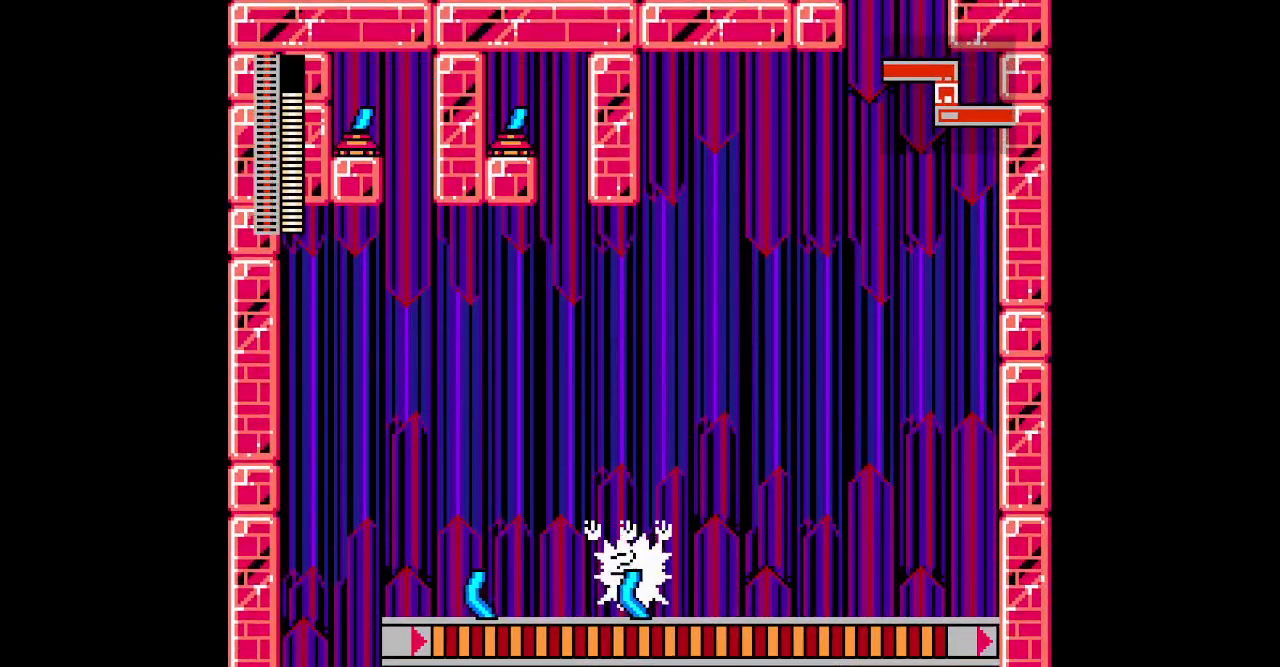
{"buttons": ["DPAD_LEFT"], "events": []}
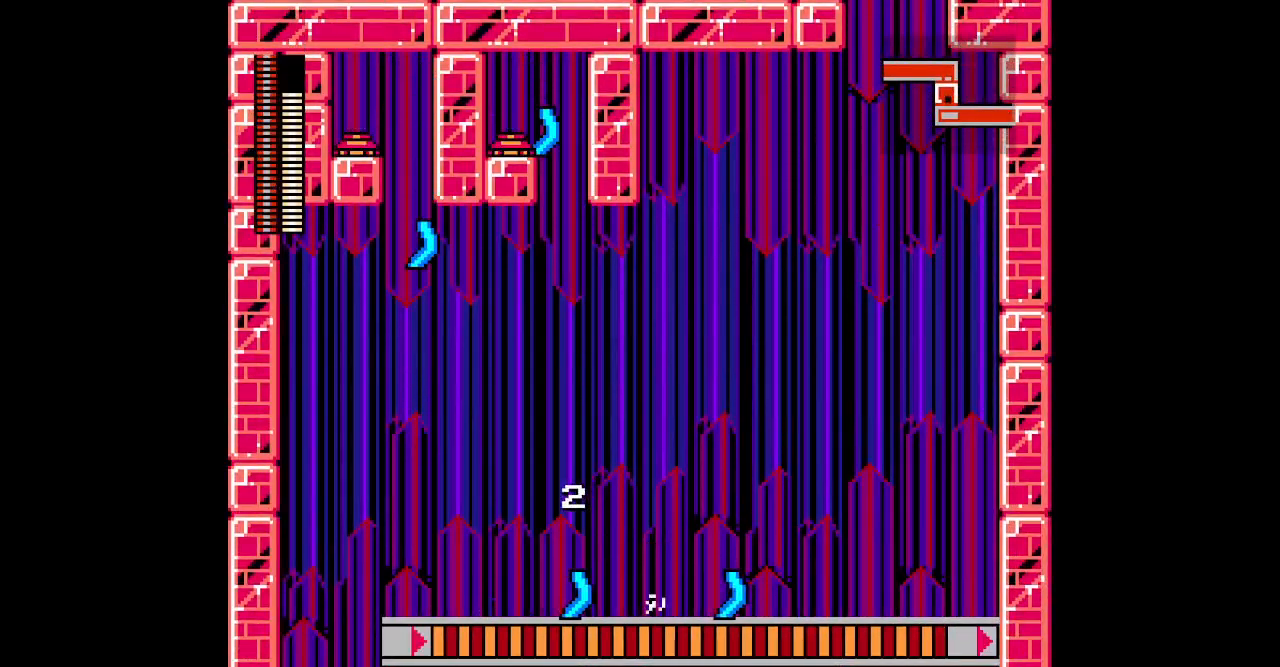
{"buttons": ["DPAD_LEFT"], "events": []}
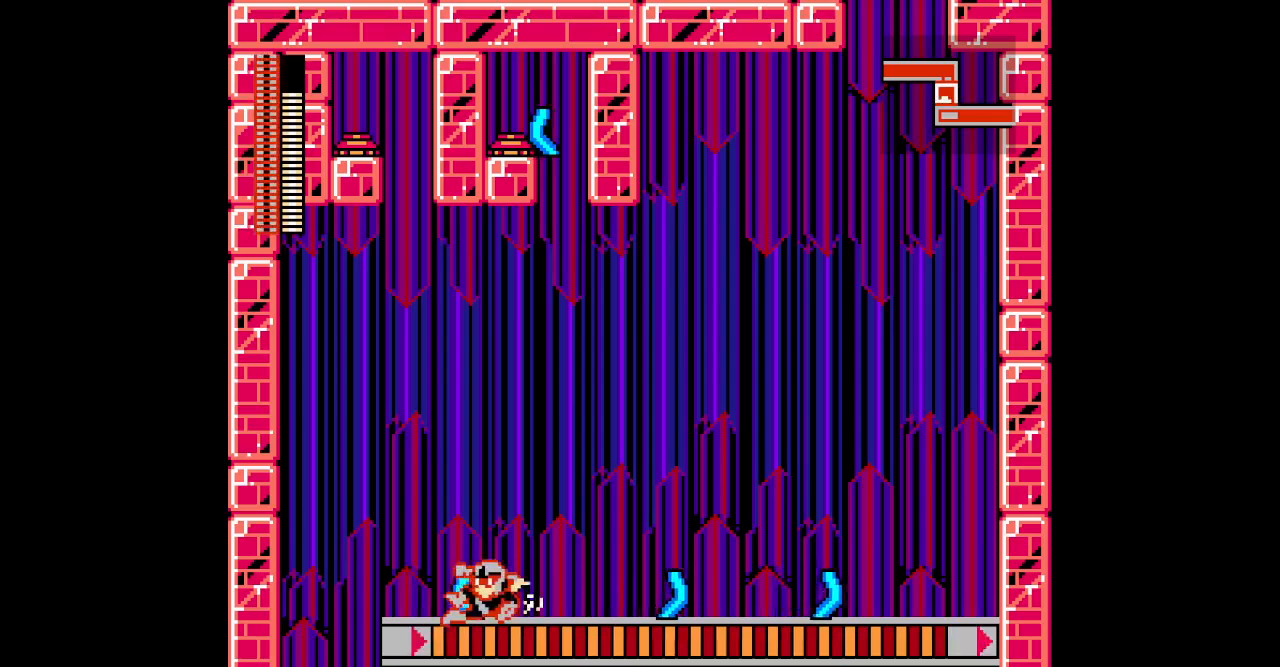
{"buttons": ["DPAD_LEFT"], "events": []}
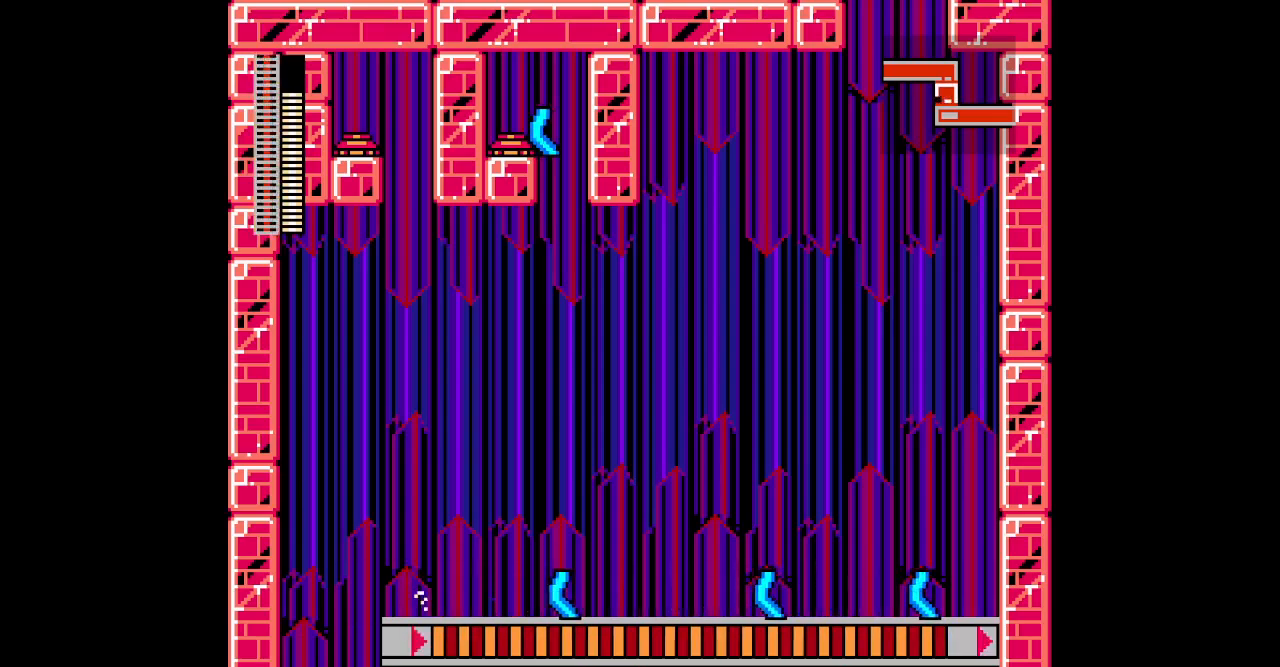
{"buttons": []}
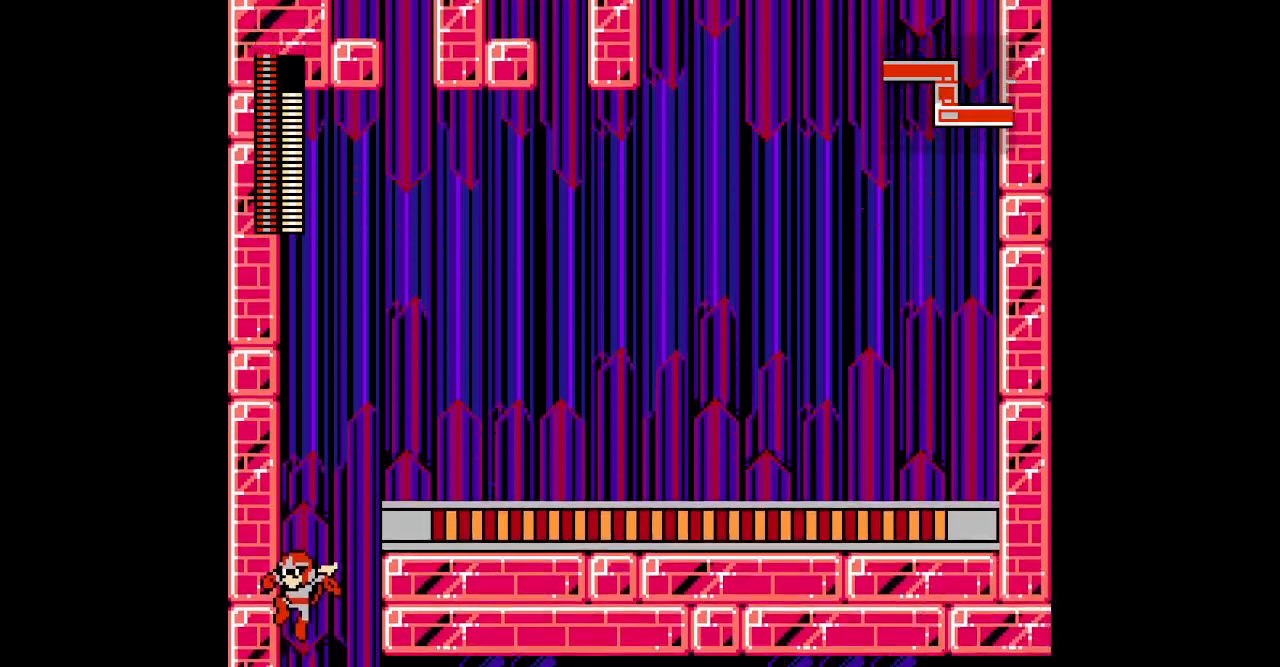
{"buttons": [], "events": []}
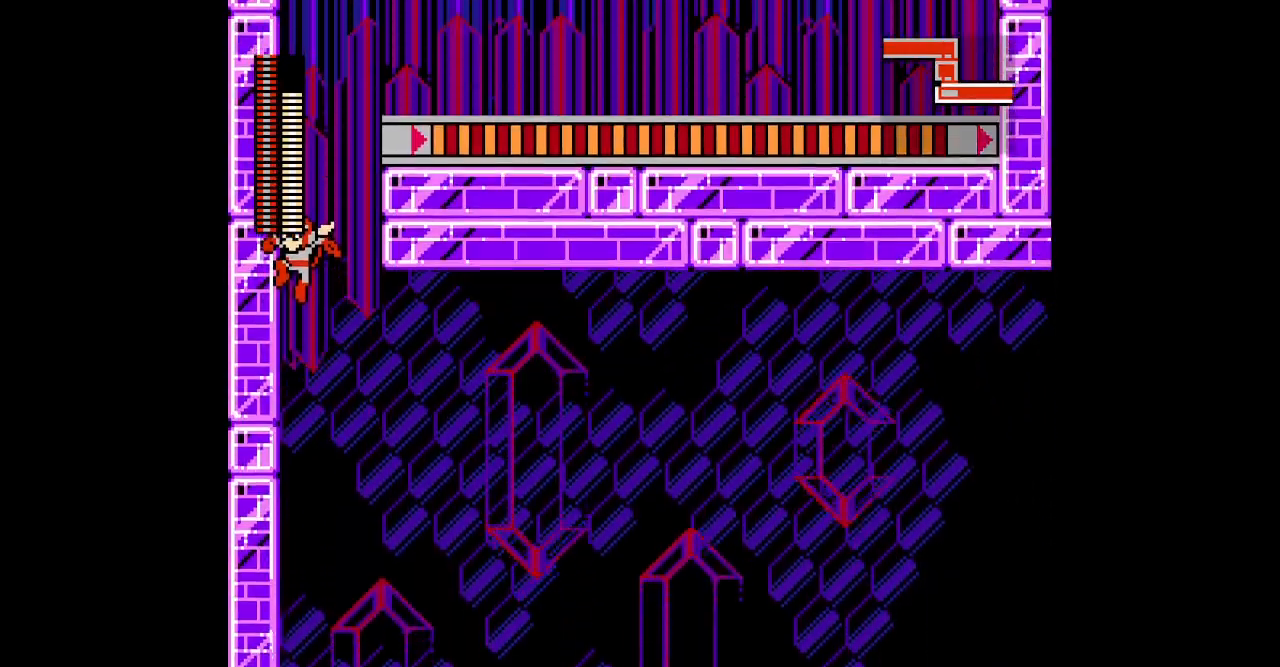
{"buttons": [], "events": []}